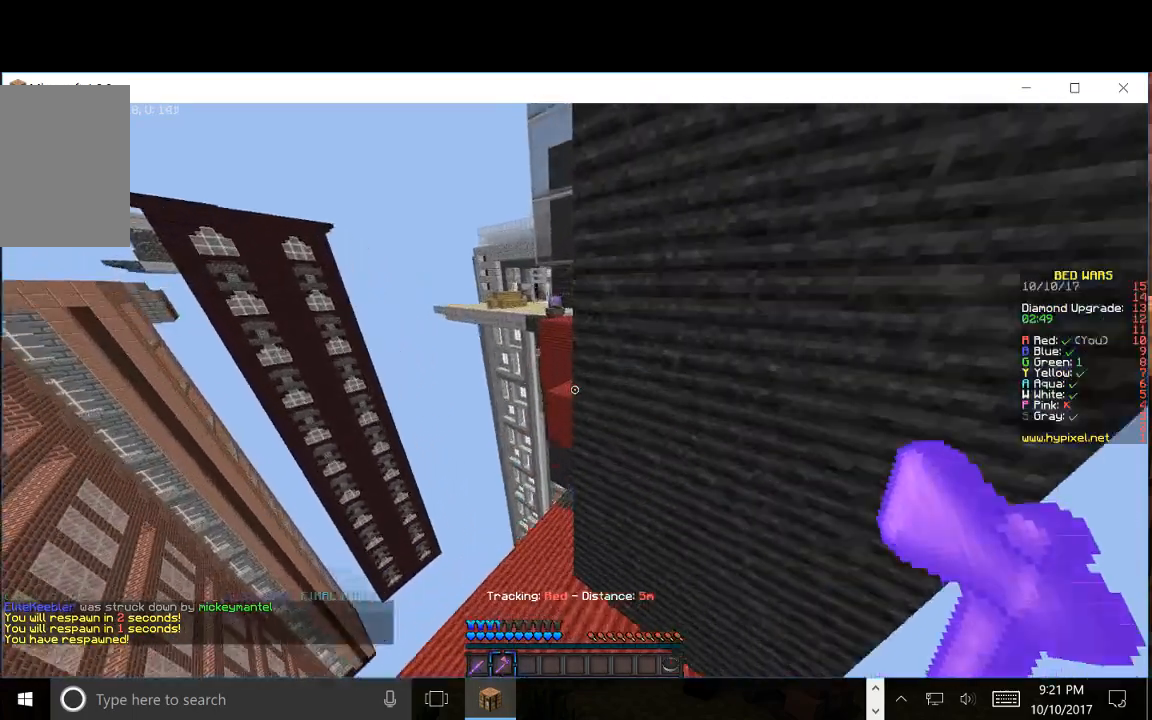
Gameplay with keyboard and mouse; each line is a JSON object with the keys and mouse buttons held at the frame after it. "events" lists presses ("down") and releases ("up") of "a", "d", "s", "w", "mouse_left" and "mouse_right" between this image and that frame as [ms after this image, input, new state], when the widget could be followed in between. "mouse_left", "mouse_right" = the "left", "right" buttons of the "mouse" list. No other keys are recorded. Fast repeated clicks can show as one long hold. Mouse movement is not recorded.
{"keys": ["w"], "mouse": [], "events": [[100, "a", "down"], [250, "a", "up"]]}
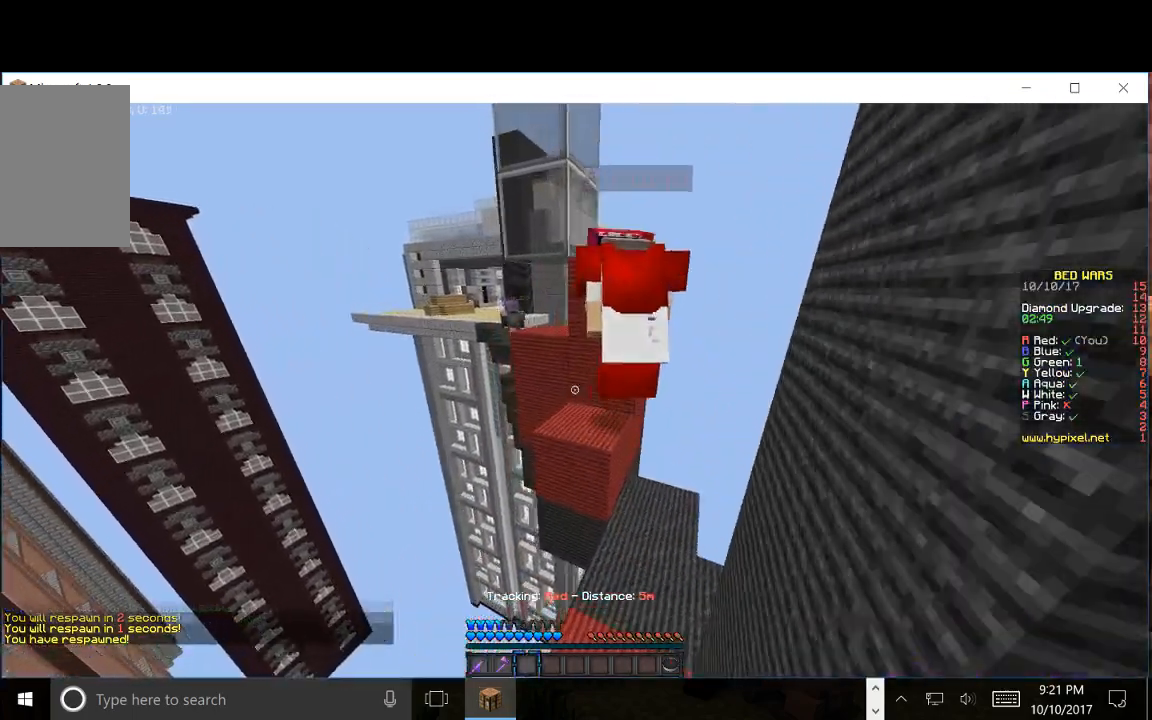
{"keys": [], "mouse": [], "events": [[133, "d", "down"], [433, "d", "up"], [433, "w", "up"]]}
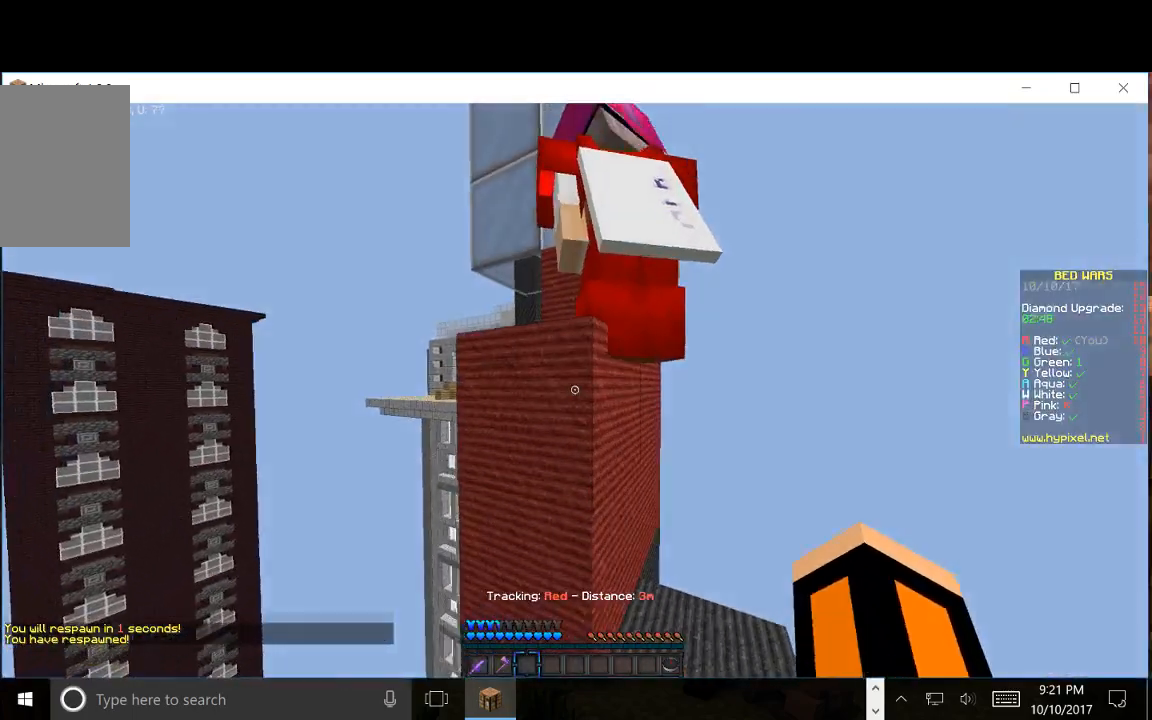
{"keys": [], "mouse": ["left"], "events": [[83, "d", "down"], [283, "d", "up"], [383, "d", "down"], [433, "mouse_left", "down"], [500, "d", "up"]]}
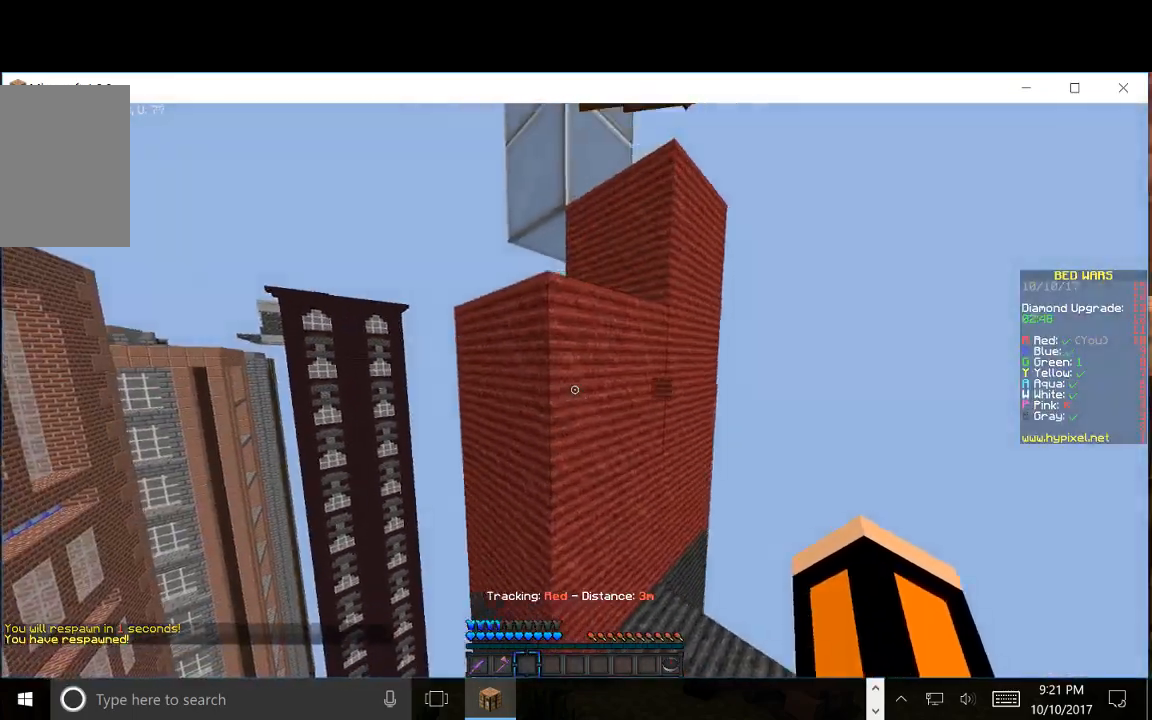
{"keys": [], "mouse": ["left"], "events": []}
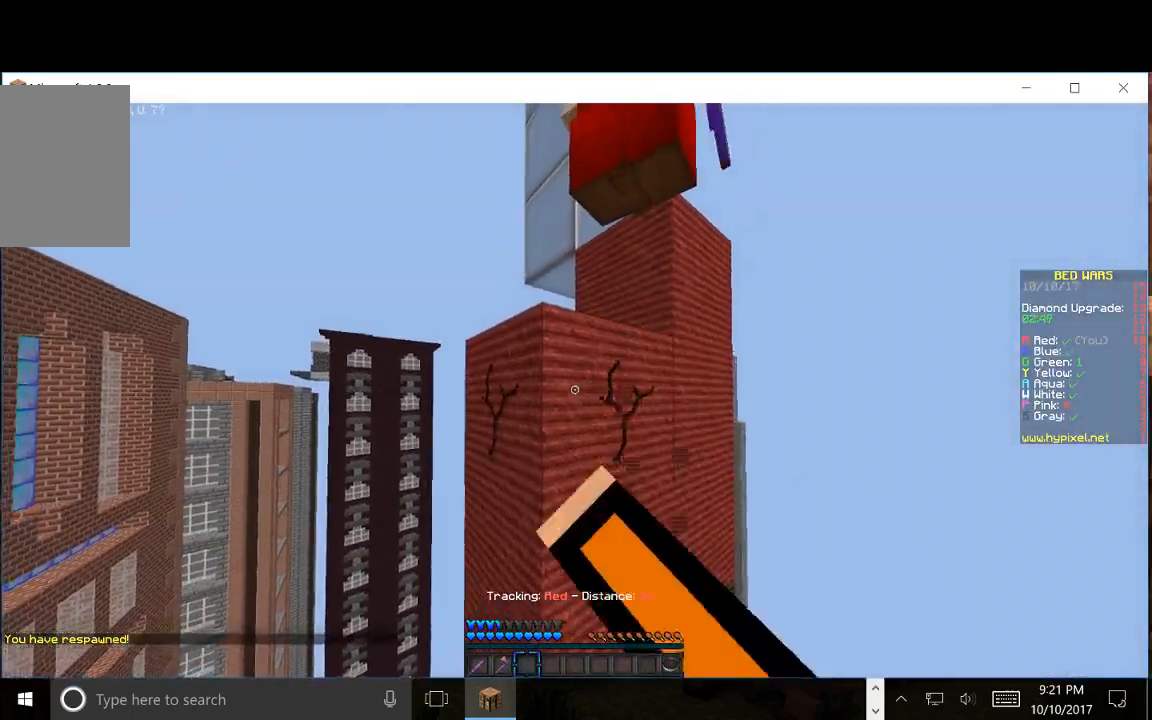
{"keys": ["w"], "mouse": ["left"], "events": [[317, "w", "down"]]}
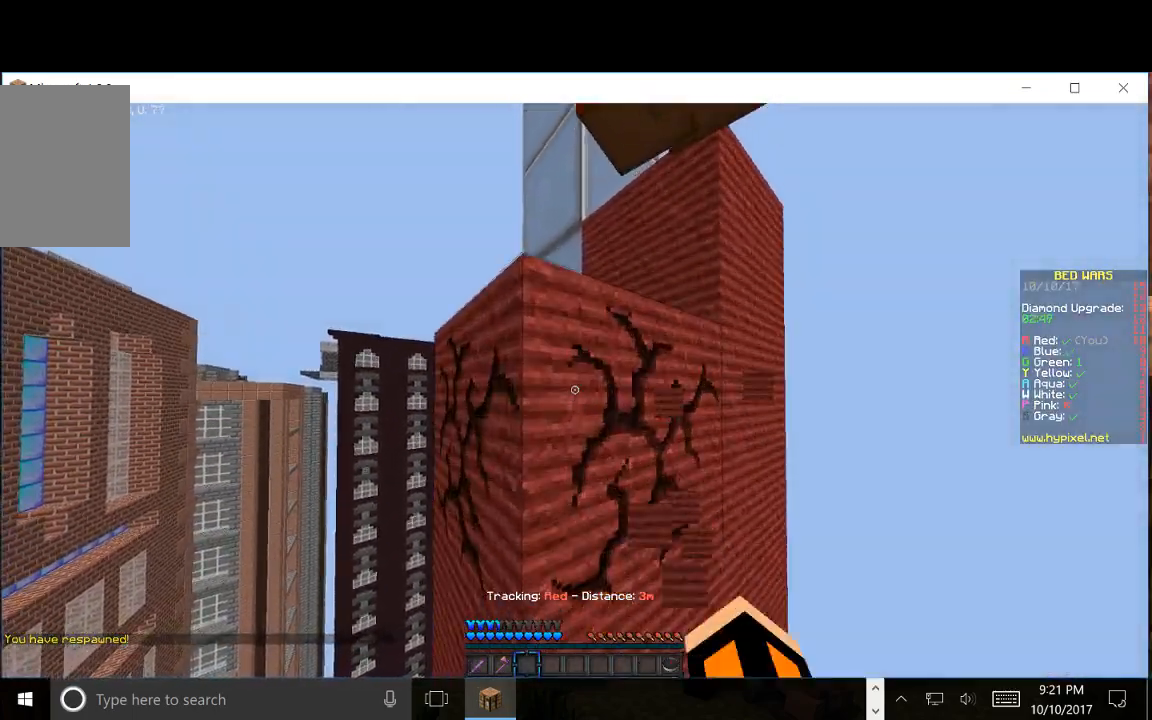
{"keys": ["w"], "mouse": ["left"], "events": [[33, "w", "up"], [483, "w", "down"]]}
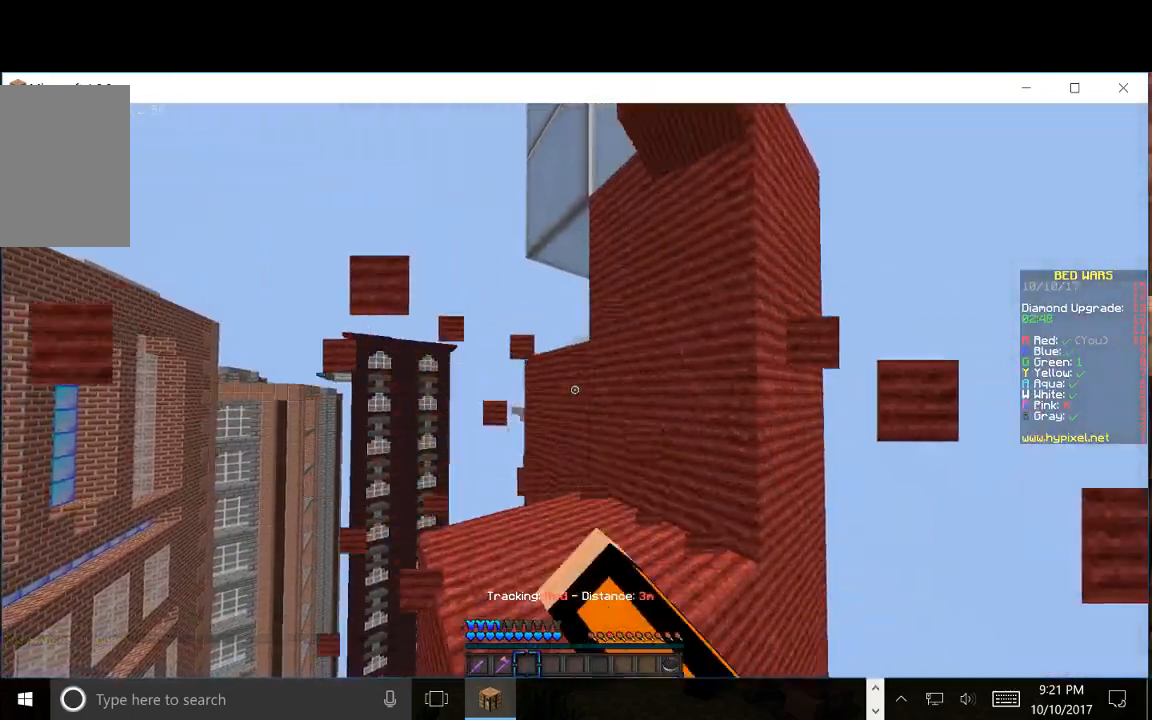
{"keys": ["a"], "mouse": ["left"], "events": [[167, "a", "down"], [350, "w", "up"]]}
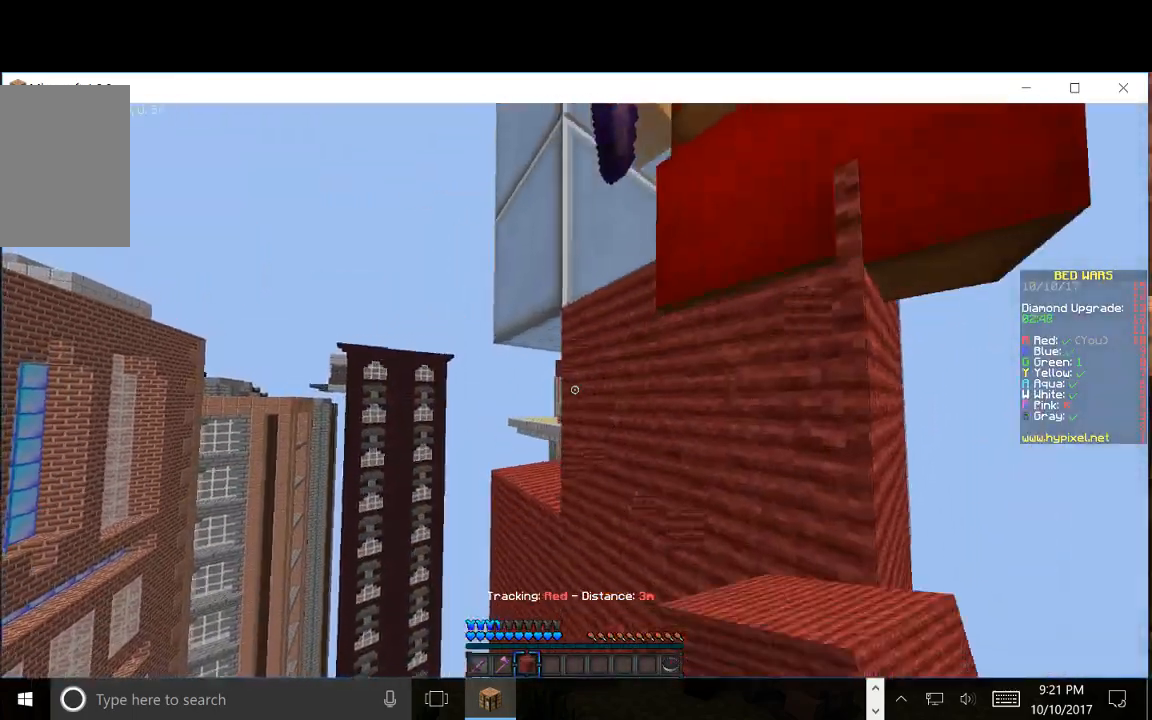
{"keys": [], "mouse": [], "events": [[367, "a", "up"], [500, "mouse_left", "up"]]}
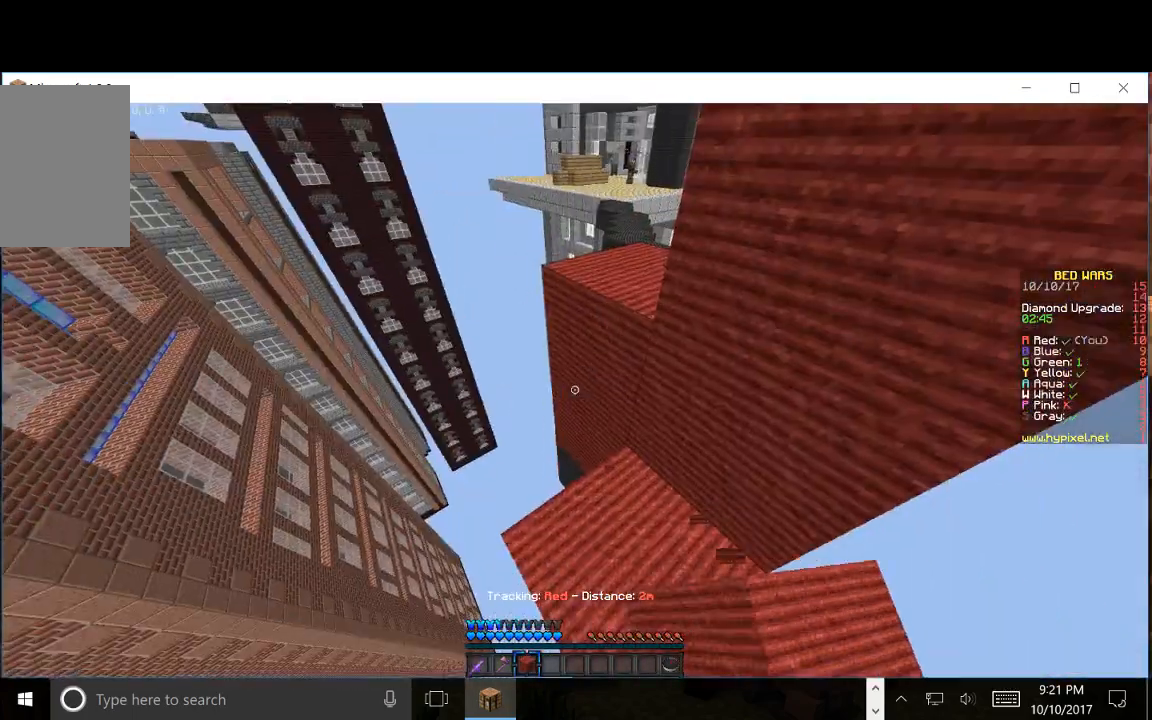
{"keys": [], "mouse": [], "events": [[117, "d", "down"], [217, "mouse_right", "down"], [283, "d", "up"], [467, "mouse_right", "up"]]}
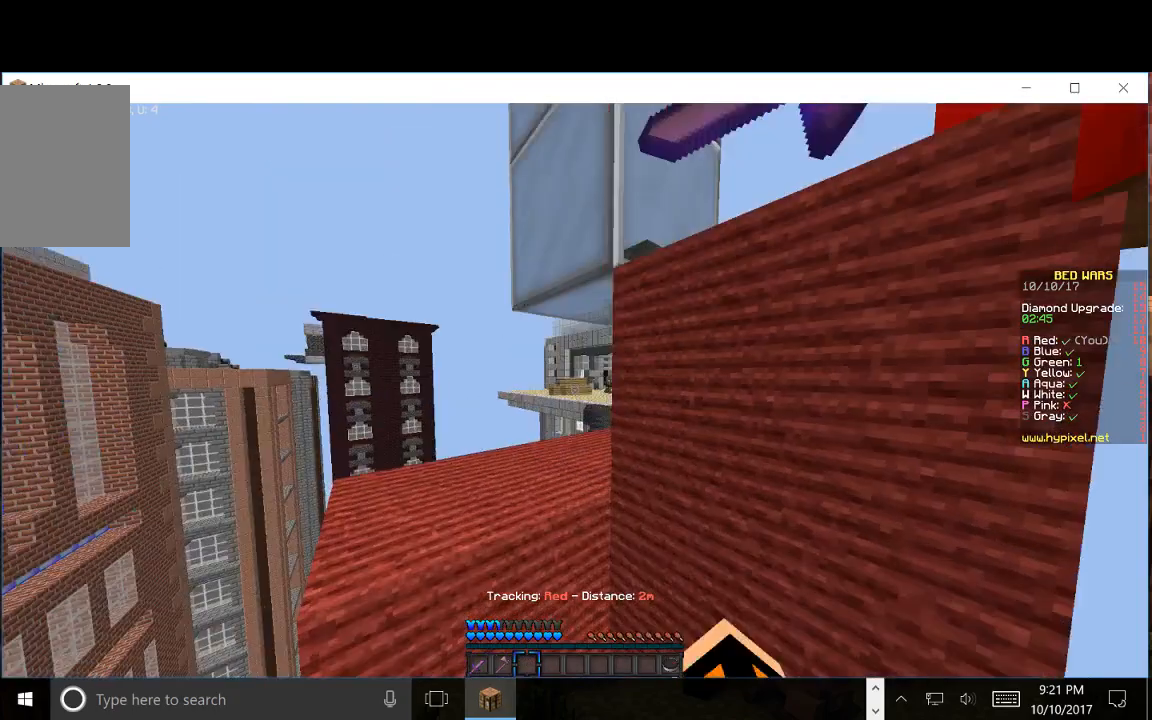
{"keys": [], "mouse": ["left"], "events": [[100, "mouse_left", "down"]]}
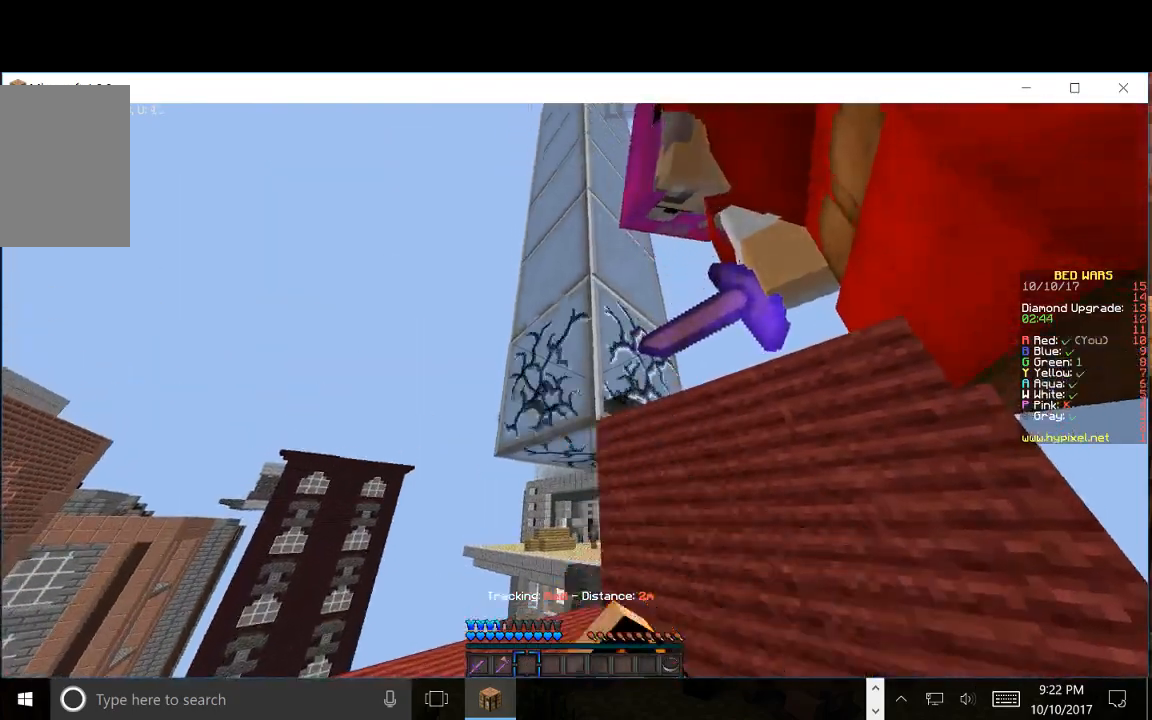
{"keys": ["a", "w"], "mouse": [], "events": [[150, "w", "down"], [383, "a", "down"], [450, "mouse_left", "up"]]}
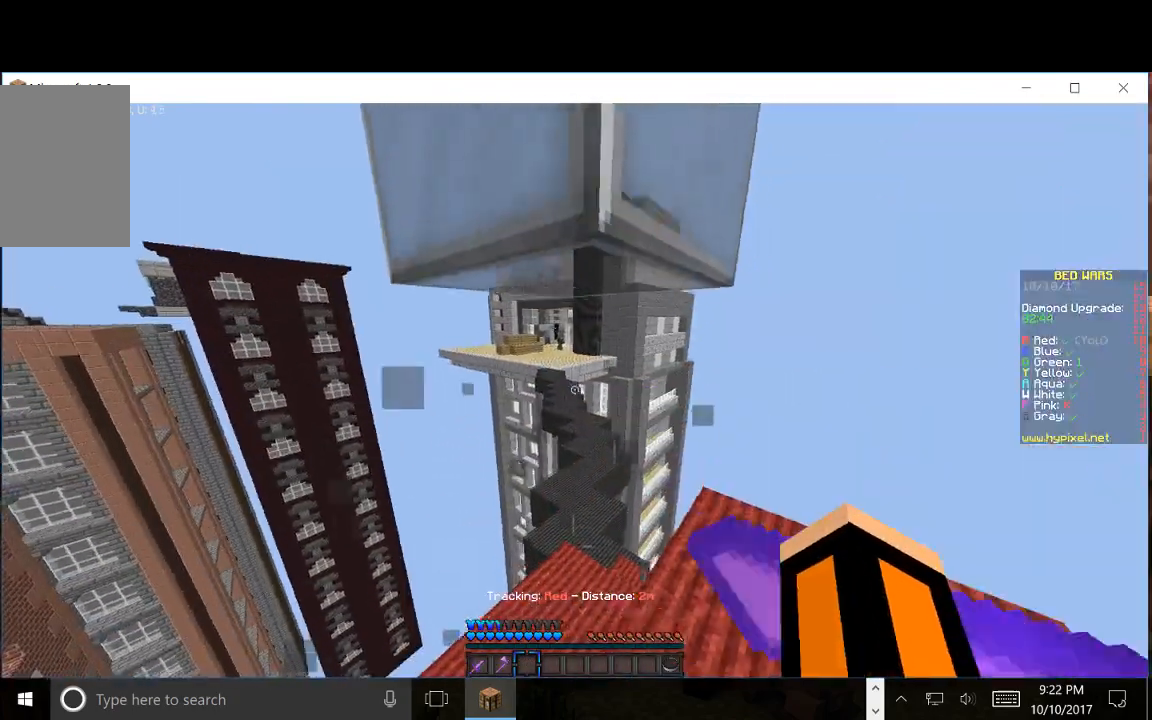
{"keys": ["d", "w"], "mouse": [], "events": [[233, "a", "up"], [300, "d", "down"]]}
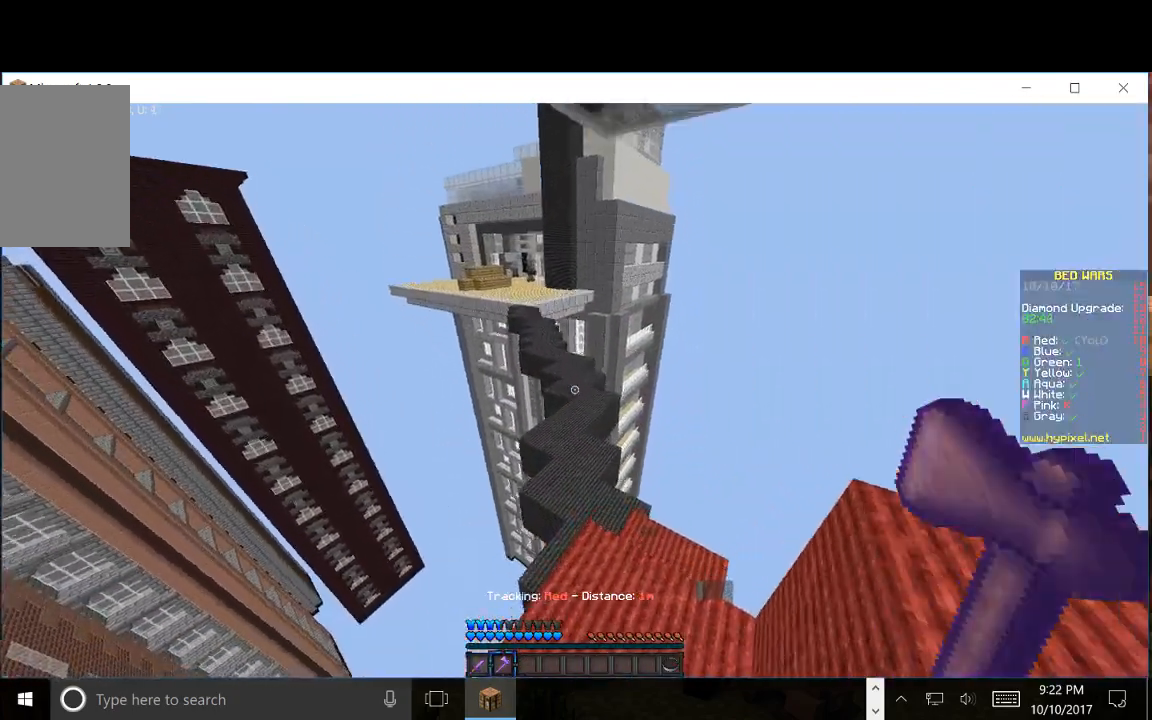
{"keys": ["w"], "mouse": [], "events": [[167, "d", "up"]]}
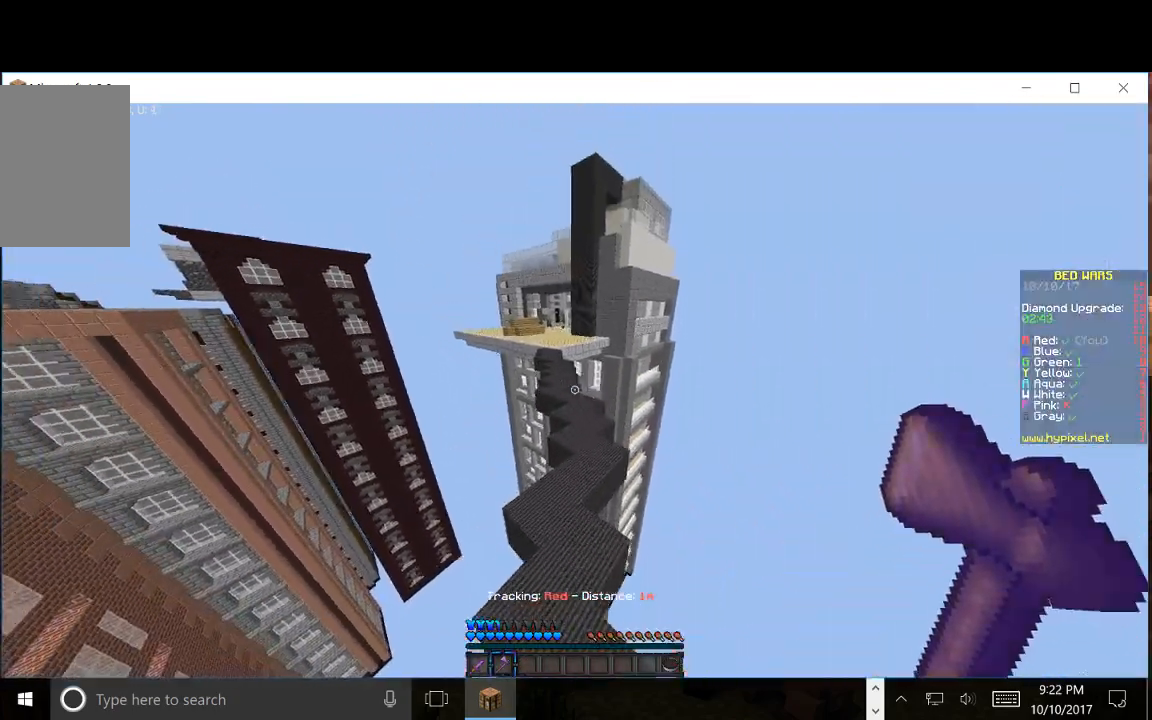
{"keys": ["w"], "mouse": [], "events": []}
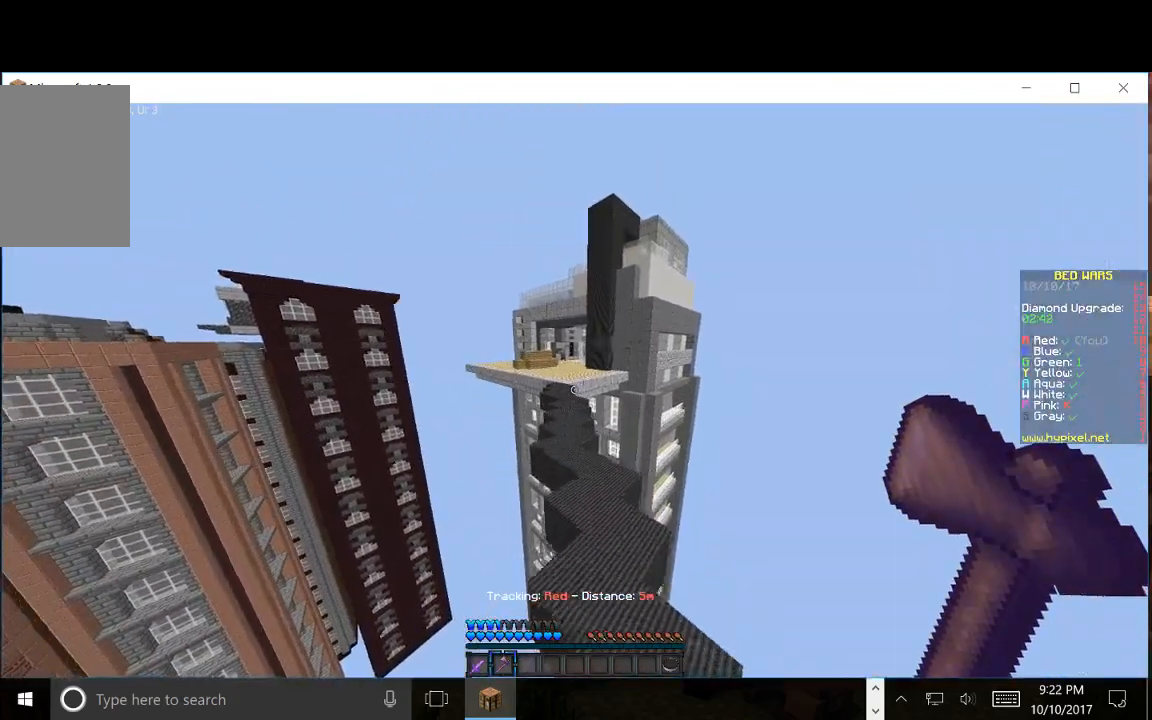
{"keys": ["w"], "mouse": [], "events": []}
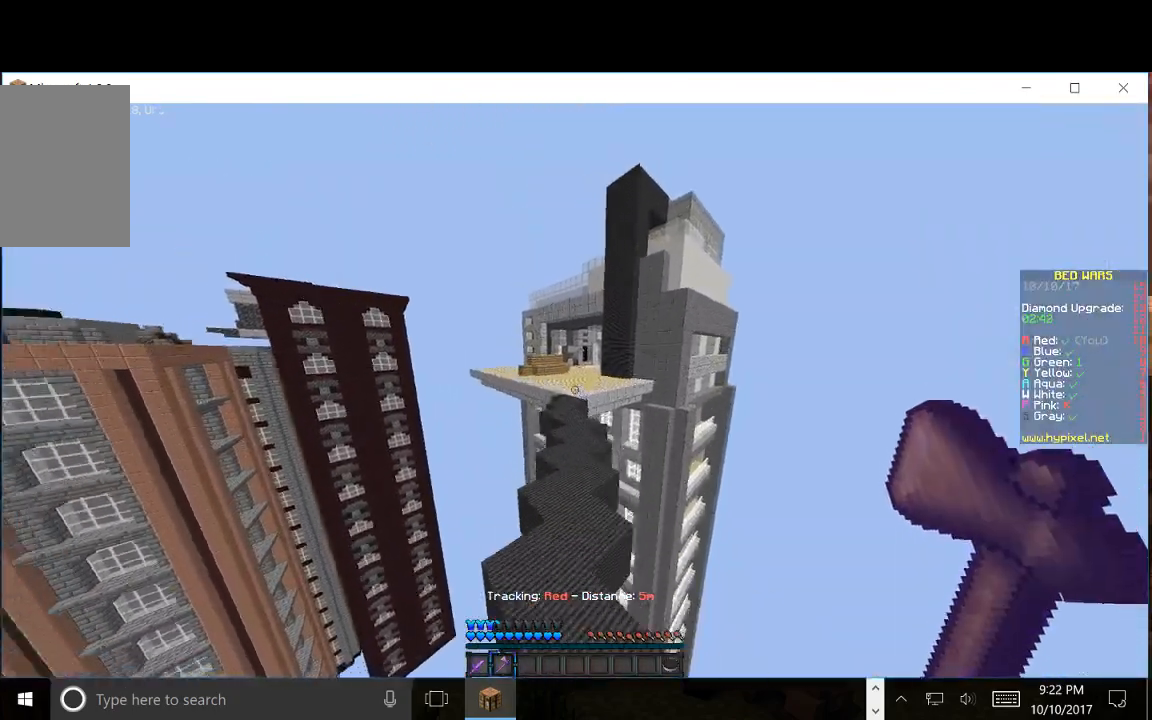
{"keys": ["w"], "mouse": [], "events": []}
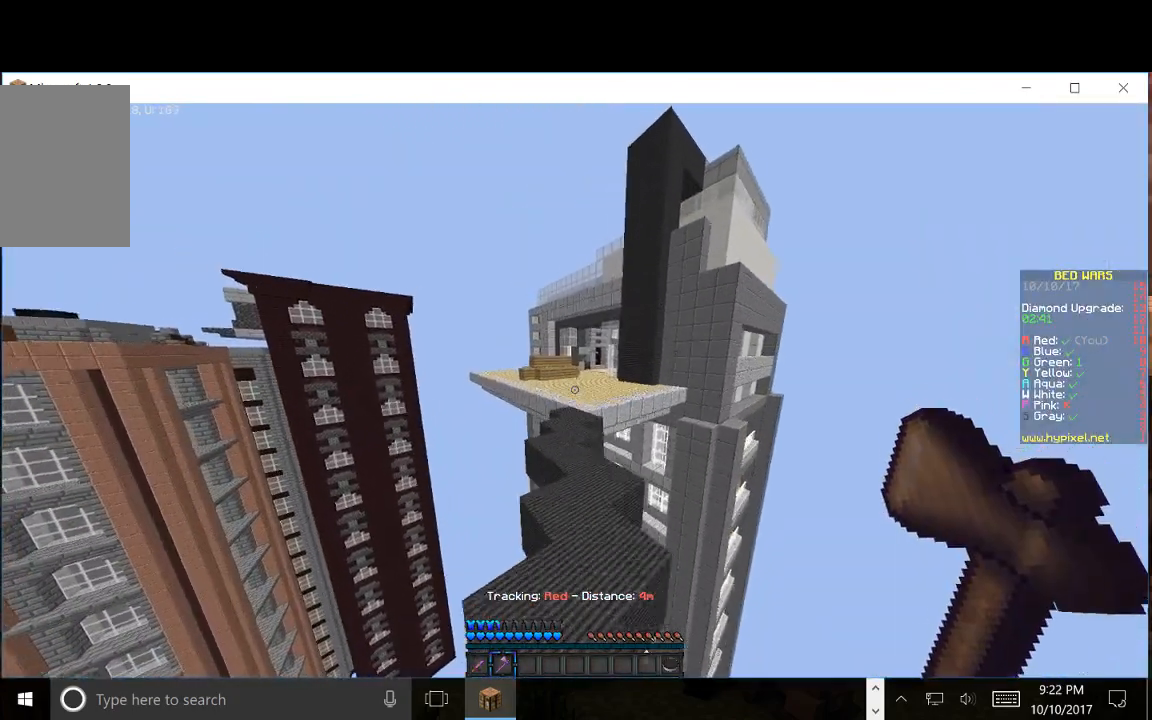
{"keys": ["w"], "mouse": [], "events": []}
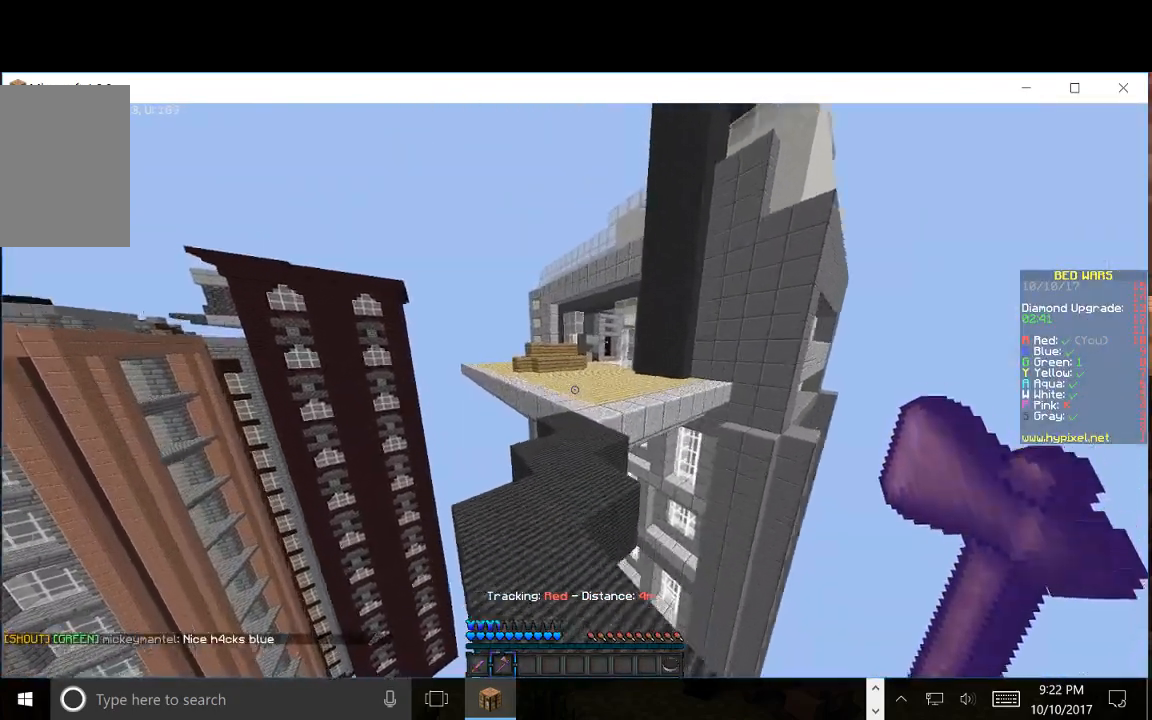
{"keys": ["w"], "mouse": [], "events": []}
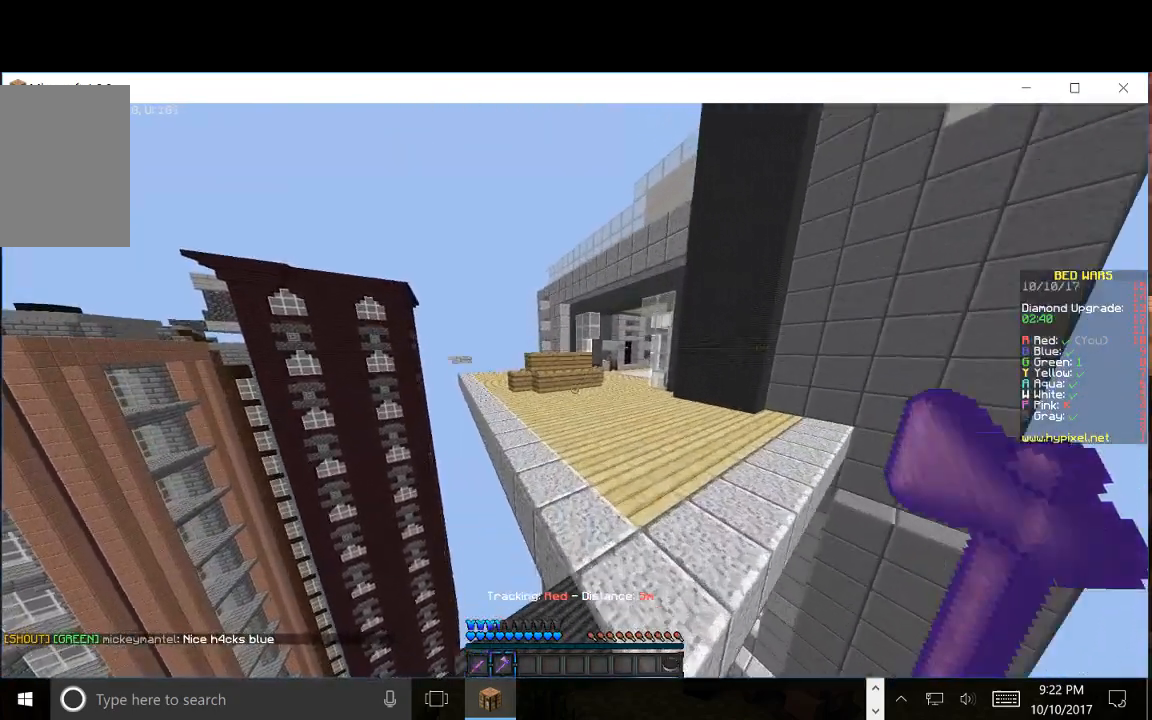
{"keys": ["w"], "mouse": [], "events": []}
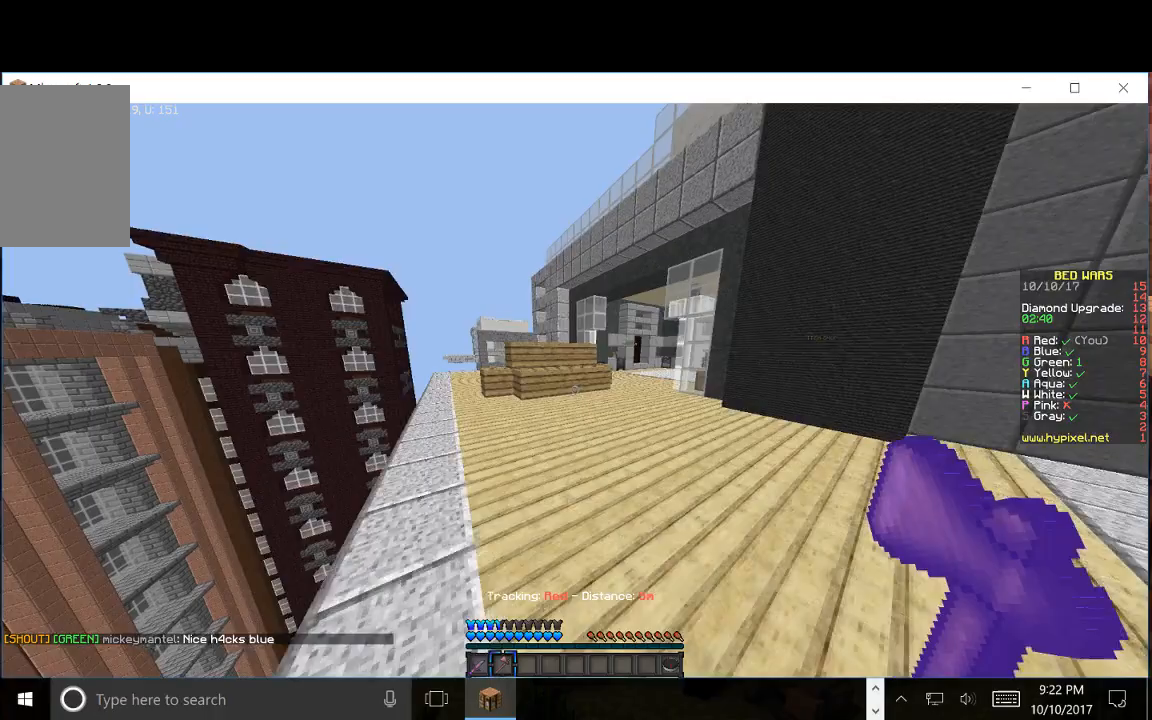
{"keys": ["w"], "mouse": [], "events": []}
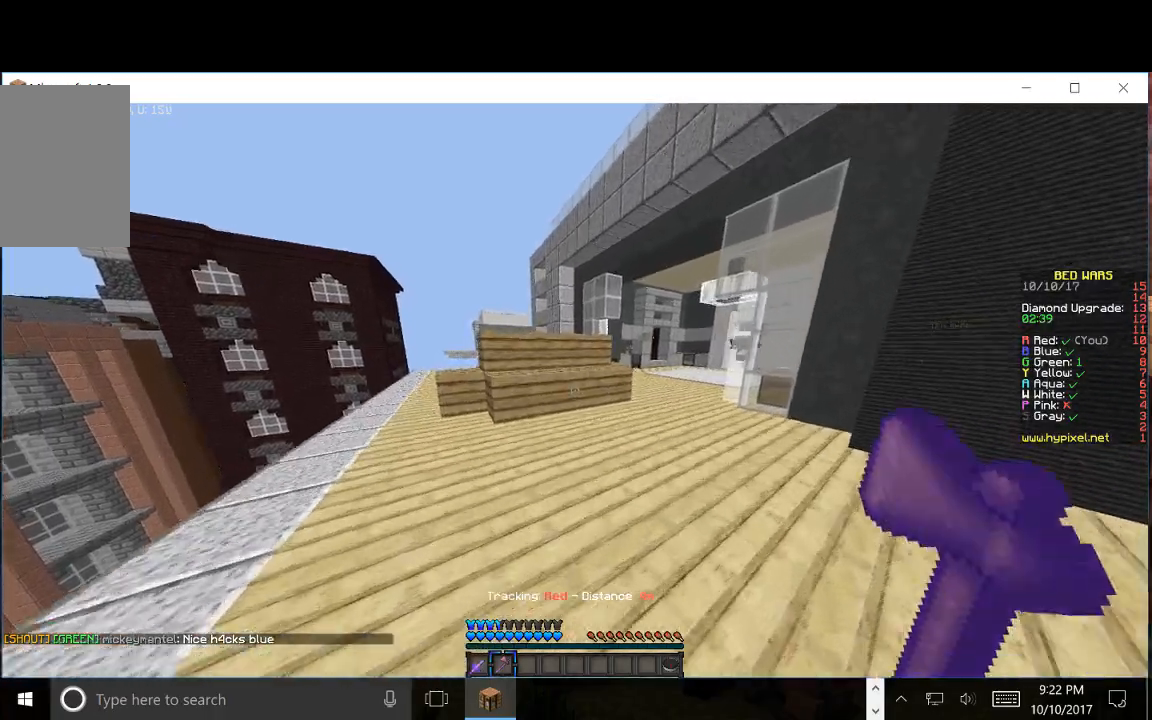
{"keys": [], "mouse": ["left"], "events": [[233, "mouse_left", "down"], [350, "w", "up"]]}
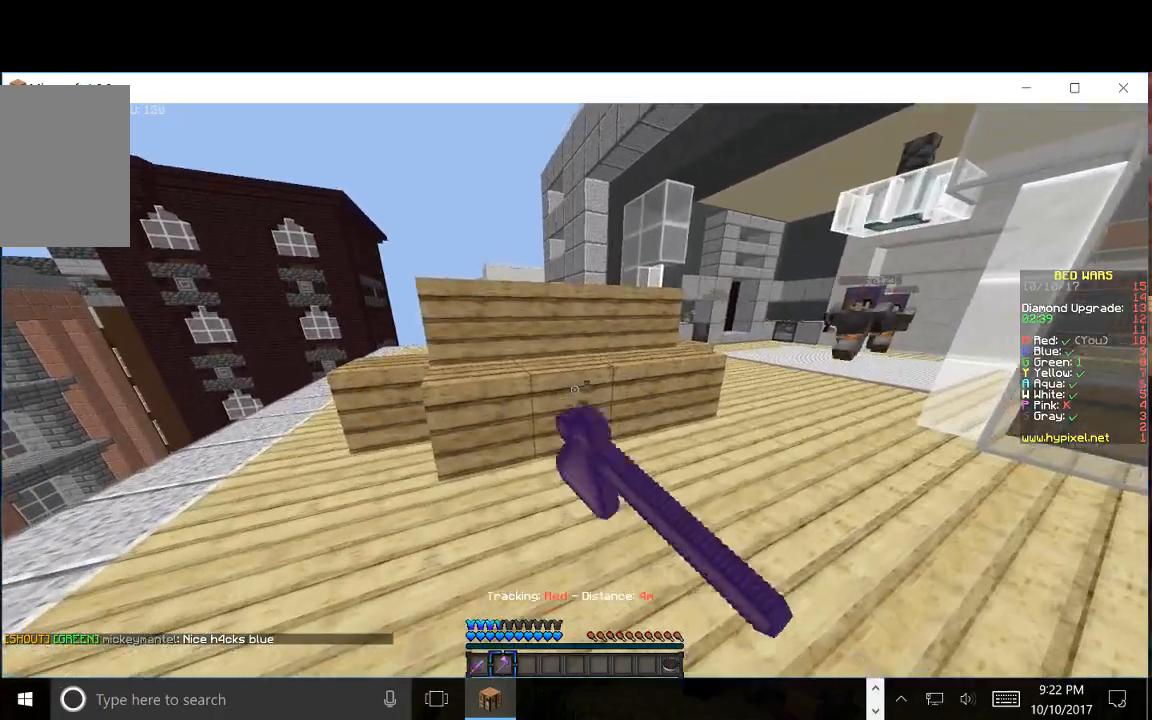
{"keys": [], "mouse": ["left"], "events": []}